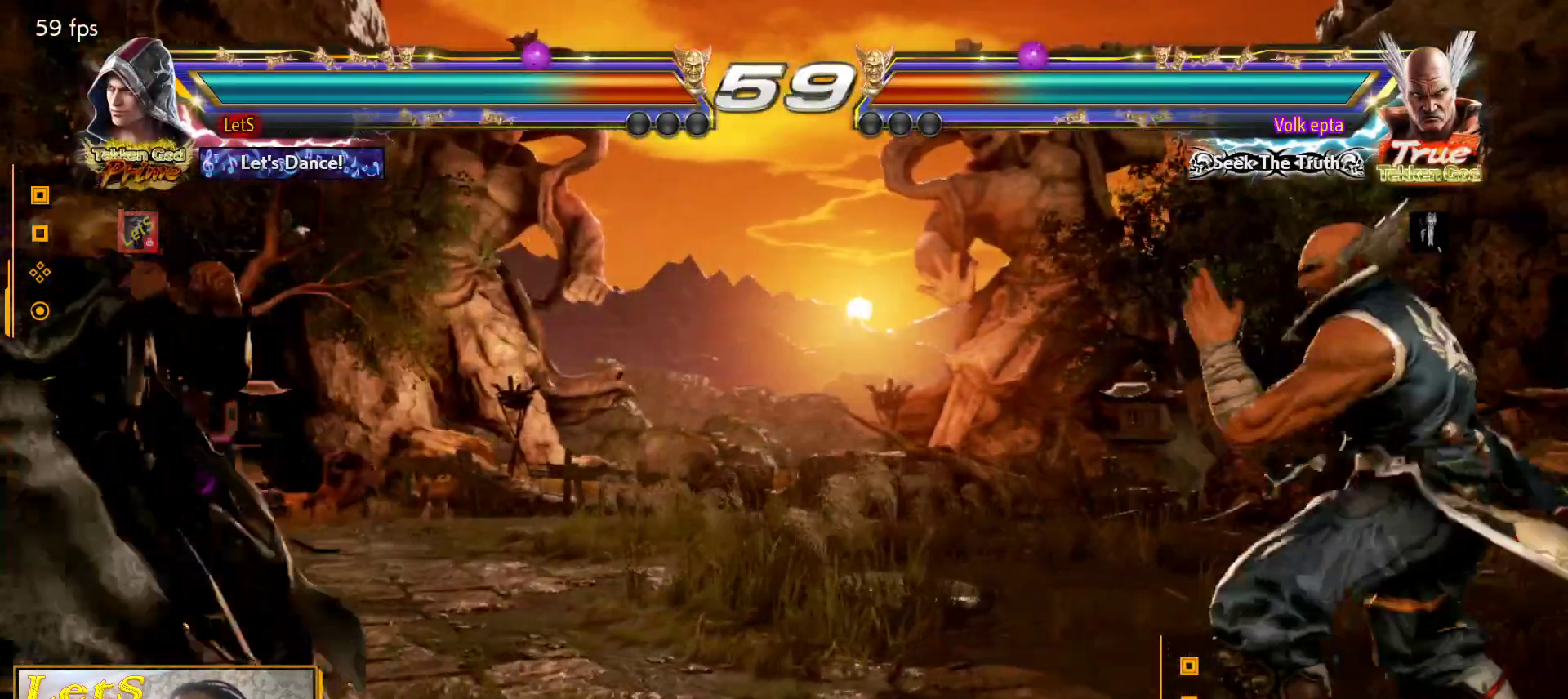
Gameplay with a controller (PlayStation layout); each line is a JSON object with the inputs held at the frame after it. "events" lists button and stick changes between this image and that frame as [ms after this image, input, new state], when the widget could be followed in between.
{"buttons": [], "left_stick": "center", "right_stick": "center", "events": [[67, "DPAD_DOWN", "up"], [100, "DPAD_LEFT", "up"], [167, "DPAD_LEFT", "down"], [267, "DPAD_DOWN", "down"], [333, "DPAD_DOWN", "up"], [367, "DPAD_LEFT", "up"], [433, "DPAD_LEFT", "down"], [500, "DPAD_LEFT", "up"]]}
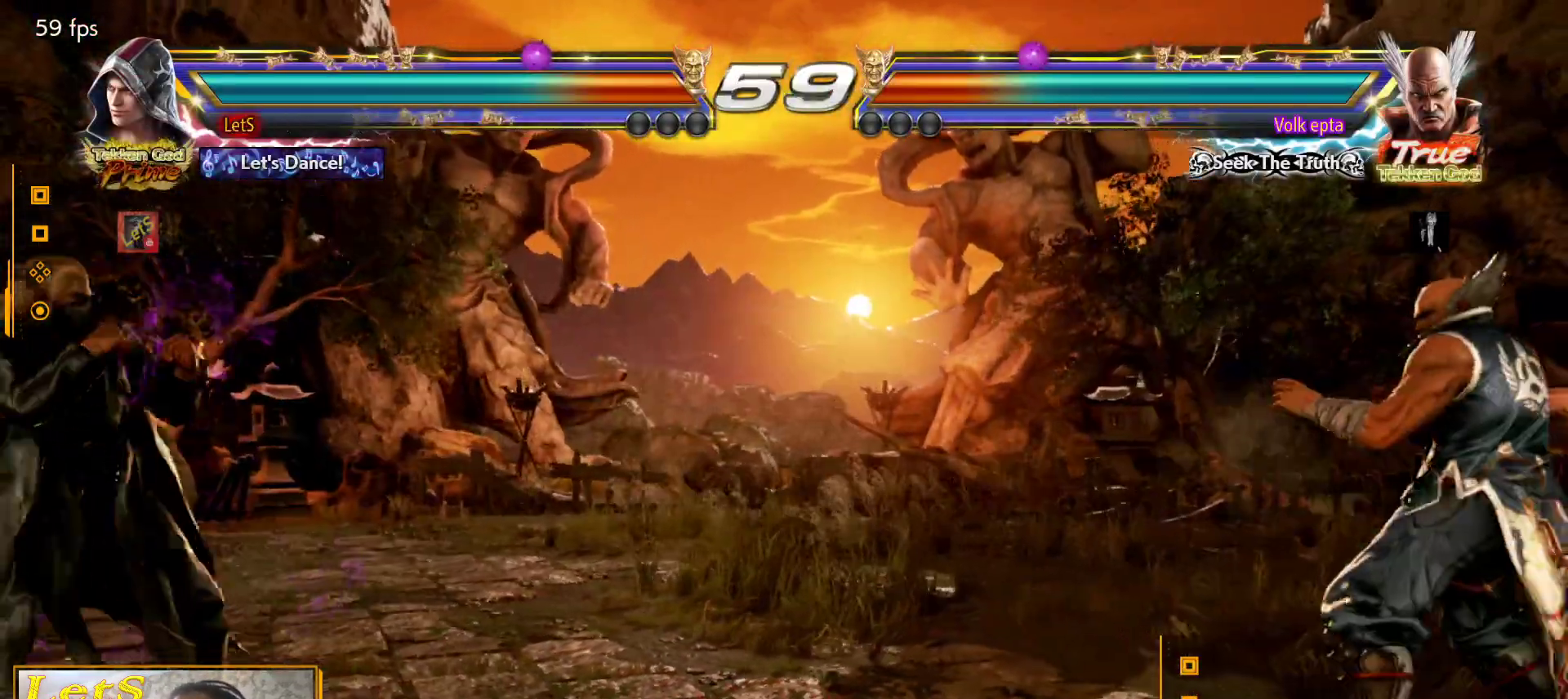
{"buttons": [], "left_stick": "center", "right_stick": "center", "events": [[67, "DPAD_RIGHT", "down"], [167, "DPAD_RIGHT", "up"], [200, "DPAD_RIGHT", "down"], [300, "DPAD_RIGHT", "up"], [367, "DPAD_DOWN", "down"], [433, "DPAD_DOWN", "up"]]}
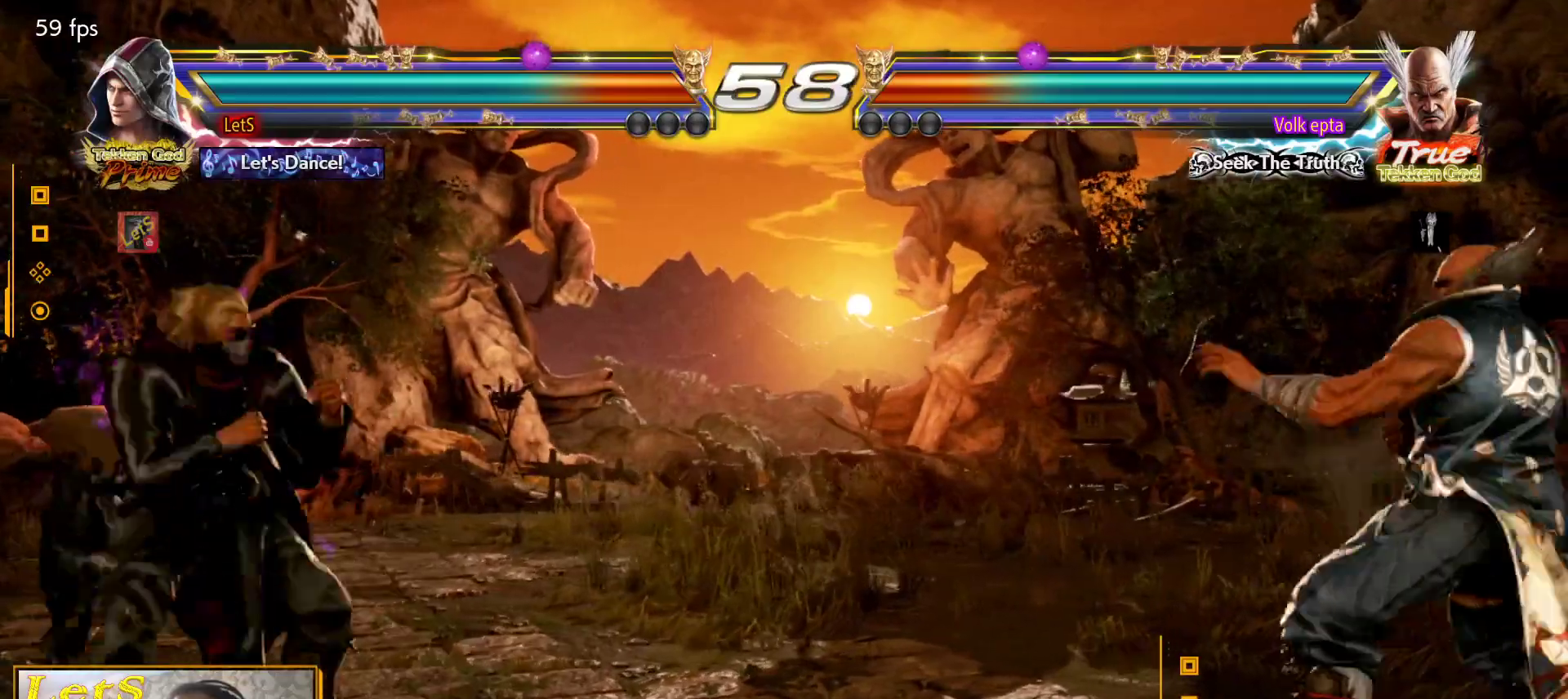
{"buttons": [], "left_stick": "center", "right_stick": "center", "events": [[67, "DPAD_RIGHT", "down"], [133, "DPAD_RIGHT", "up"], [167, "DPAD_RIGHT", "down"], [333, "DPAD_DOWN", "down"], [333, "SQUARE", "down"], [467, "DPAD_DOWN", "up"], [500, "DPAD_RIGHT", "up"], [500, "SQUARE", "up"]]}
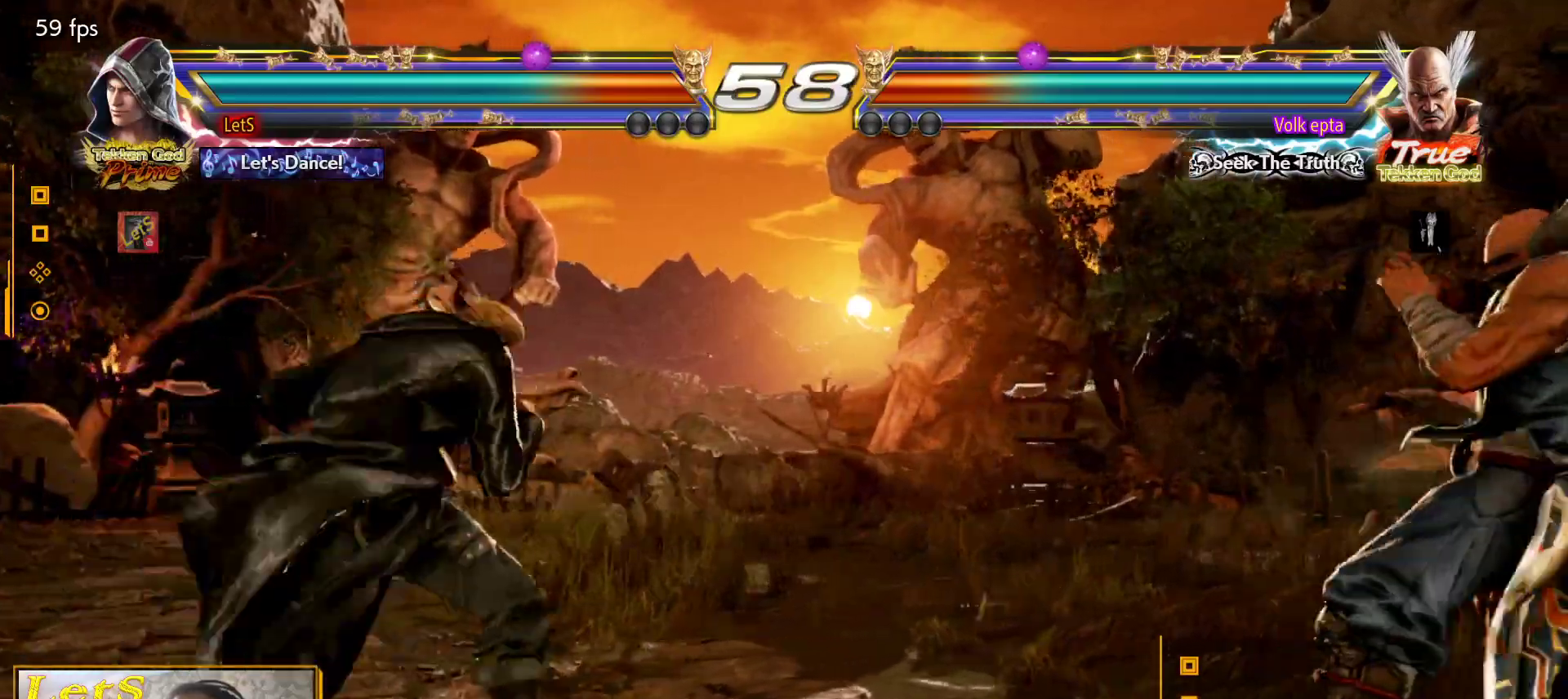
{"buttons": ["DPAD_LEFT"], "left_stick": "center", "right_stick": "center", "events": [[233, "DPAD_LEFT", "down"], [333, "DPAD_LEFT", "up"], [400, "DPAD_LEFT", "down"]]}
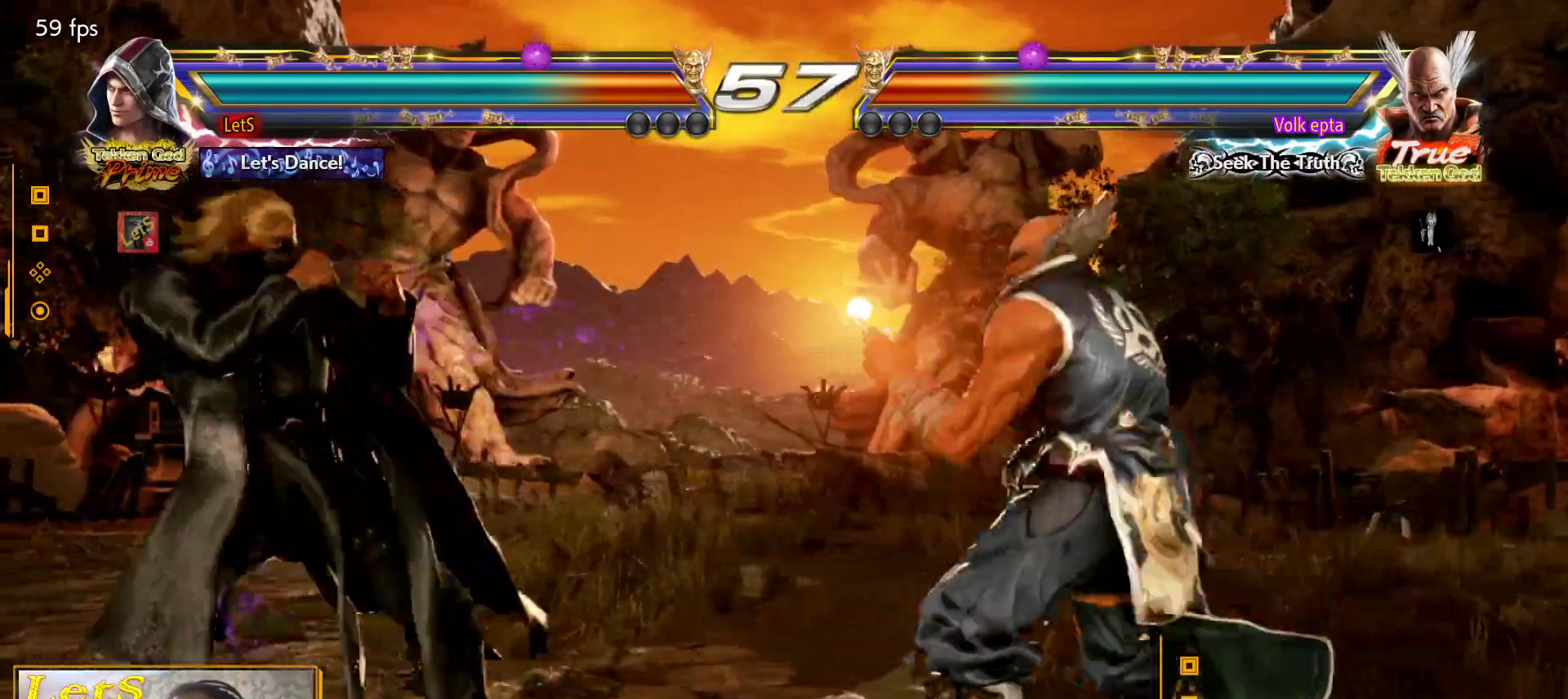
{"buttons": ["DPAD_LEFT"], "left_stick": "center", "right_stick": "center", "events": [[33, "DPAD_DOWN", "down"], [100, "DPAD_DOWN", "up"], [100, "DPAD_LEFT", "up"], [167, "DPAD_LEFT", "down"], [300, "DPAD_DOWN", "down"], [333, "DPAD_DOWN", "up"]]}
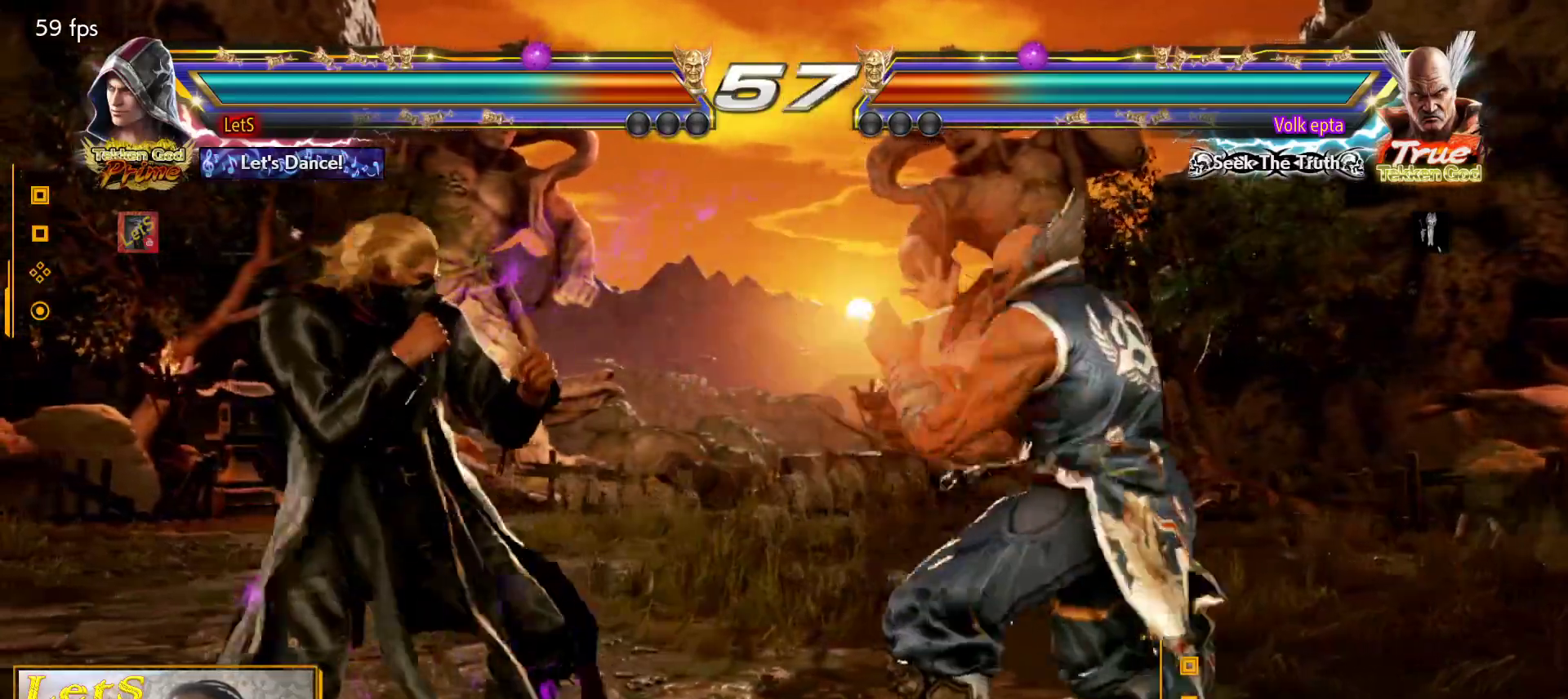
{"buttons": ["DPAD_RIGHT"], "left_stick": "center", "right_stick": "center", "events": [[200, "DPAD_LEFT", "up"], [333, "DPAD_RIGHT", "down"], [400, "DPAD_RIGHT", "up"], [500, "DPAD_RIGHT", "down"]]}
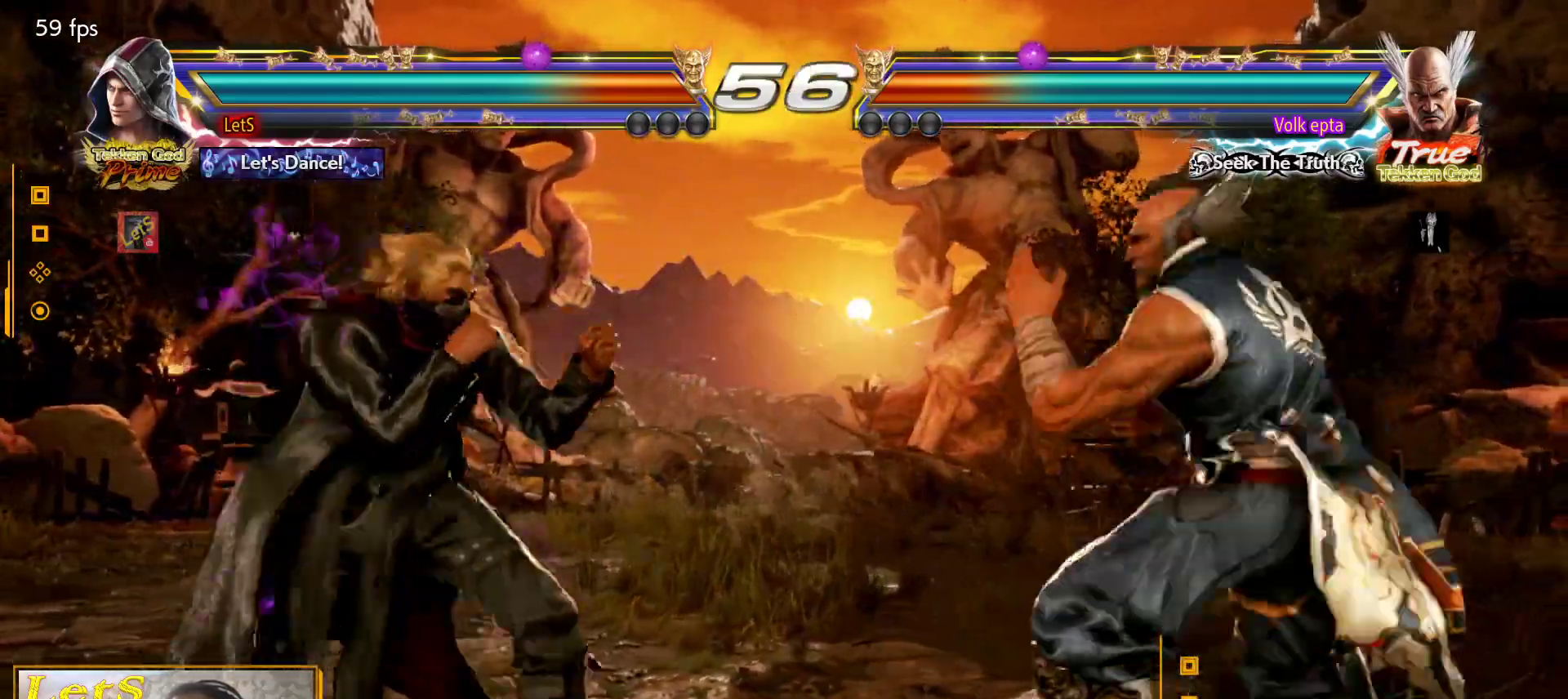
{"buttons": ["CIRCLE", "DPAD_RIGHT"], "left_stick": "center", "right_stick": "center", "events": [[67, "DPAD_DOWN", "down"], [100, "TRIANGLE", "down"], [200, "DPAD_DOWN", "up"], [200, "TRIANGLE", "up"], [233, "CIRCLE", "down"]]}
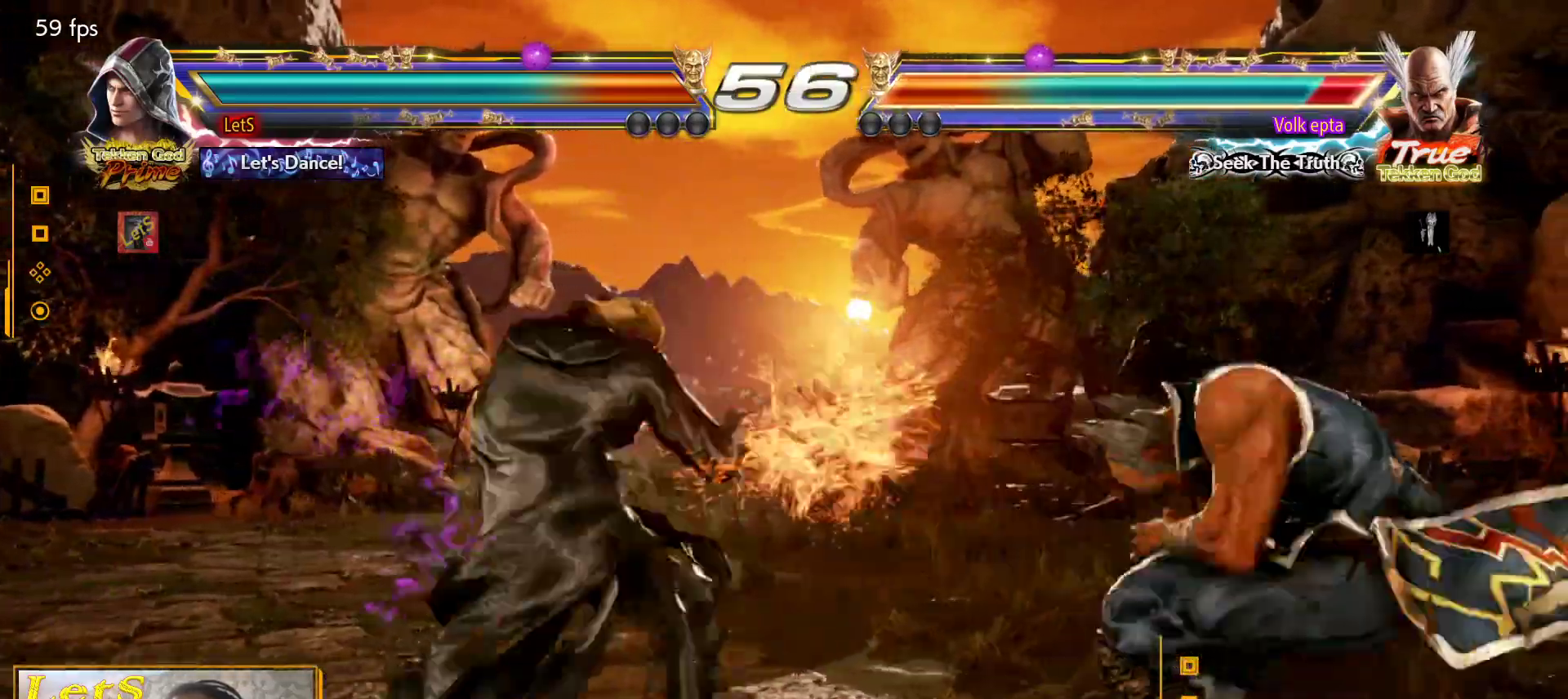
{"buttons": ["DPAD_RIGHT"], "left_stick": "center", "right_stick": "center", "events": [[100, "DPAD_DOWN", "down"], [133, "DPAD_LEFT", "down"], [133, "DPAD_RIGHT", "up"], [167, "CIRCLE", "up"], [300, "DPAD_LEFT", "up"], [300, "DPAD_RIGHT", "down"], [333, "DPAD_DOWN", "up"], [367, "TRIANGLE", "down"], [467, "TRIANGLE", "up"]]}
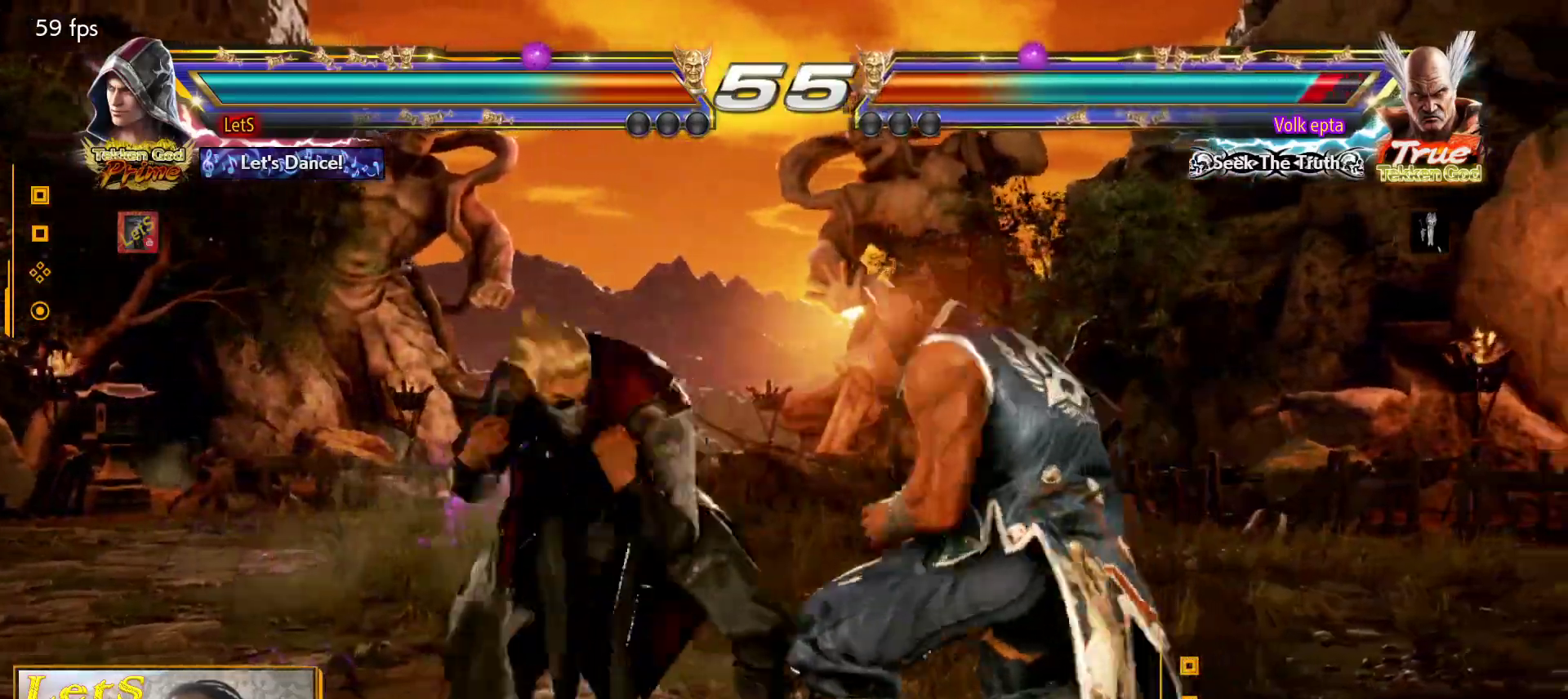
{"buttons": ["DPAD_DOWN", "DPAD_LEFT"], "left_stick": "center", "right_stick": "center", "events": [[33, "CIRCLE", "down"], [367, "DPAD_DOWN", "down"], [367, "DPAD_LEFT", "down"], [367, "DPAD_RIGHT", "up"], [400, "CIRCLE", "up"]]}
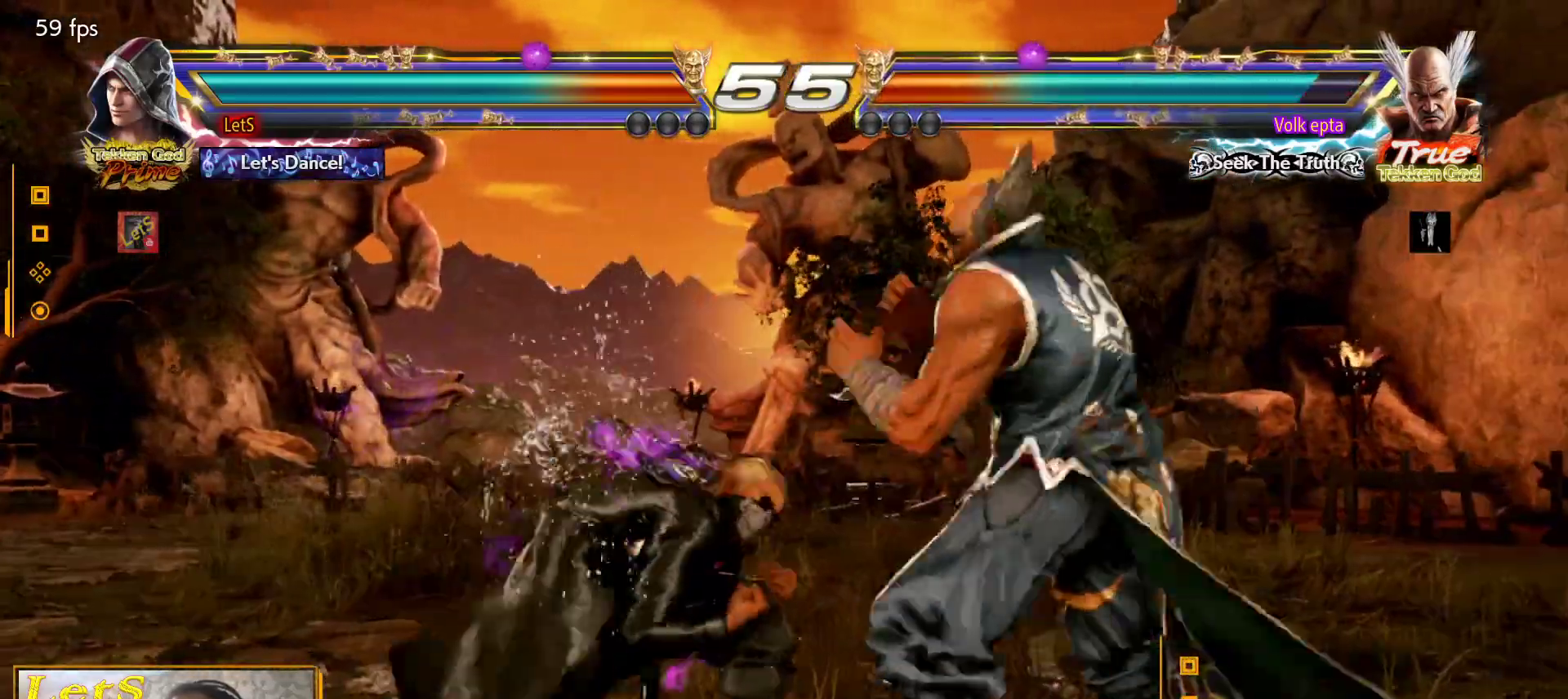
{"buttons": ["DPAD_RIGHT"], "left_stick": "center", "right_stick": "center", "events": [[67, "DPAD_DOWN", "up"], [100, "DPAD_LEFT", "up"], [133, "DPAD_LEFT", "down"], [400, "DPAD_LEFT", "up"], [467, "DPAD_RIGHT", "down"]]}
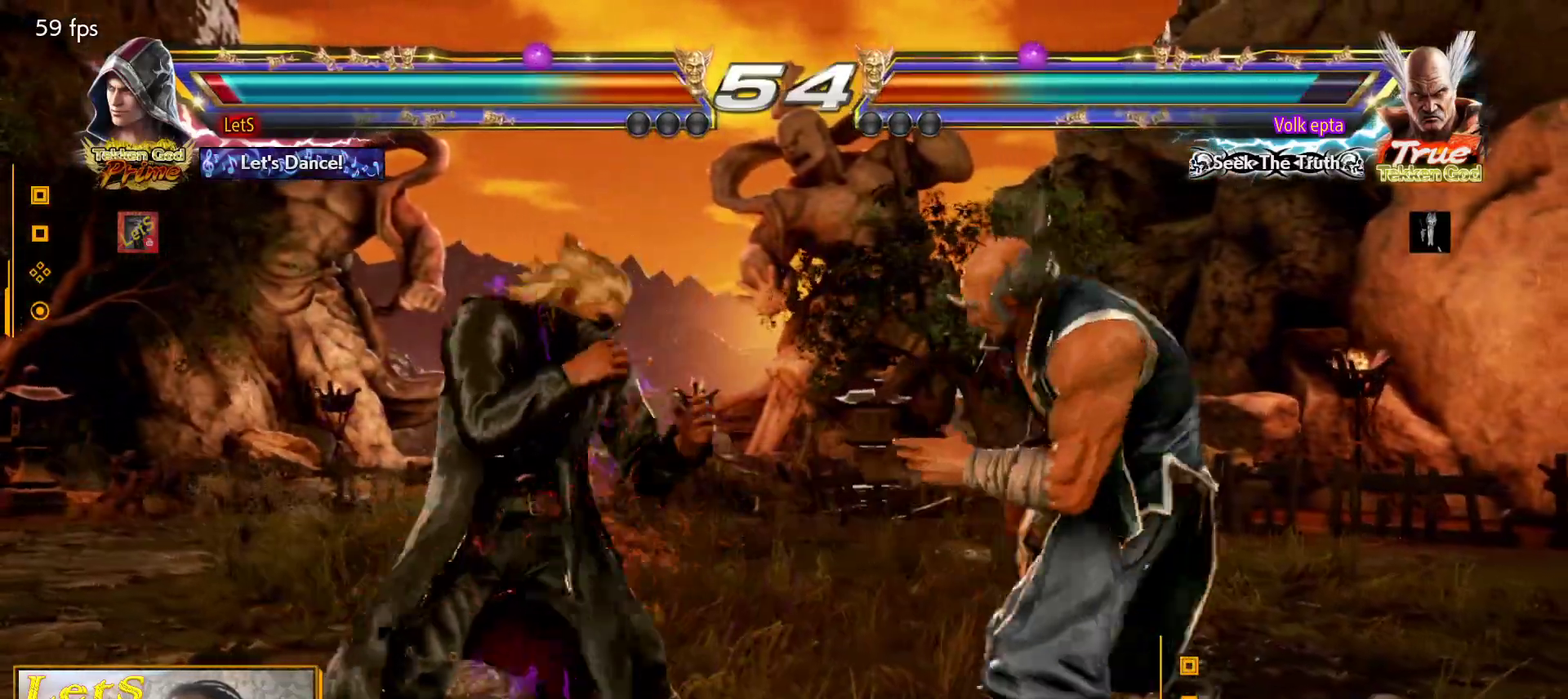
{"buttons": [], "left_stick": "center", "right_stick": "center", "events": [[67, "DPAD_RIGHT", "up"], [100, "DPAD_RIGHT", "down"], [233, "DPAD_RIGHT", "up"], [267, "DPAD_LEFT", "down"], [333, "DPAD_LEFT", "up"], [400, "DPAD_LEFT", "down"], [500, "DPAD_LEFT", "up"]]}
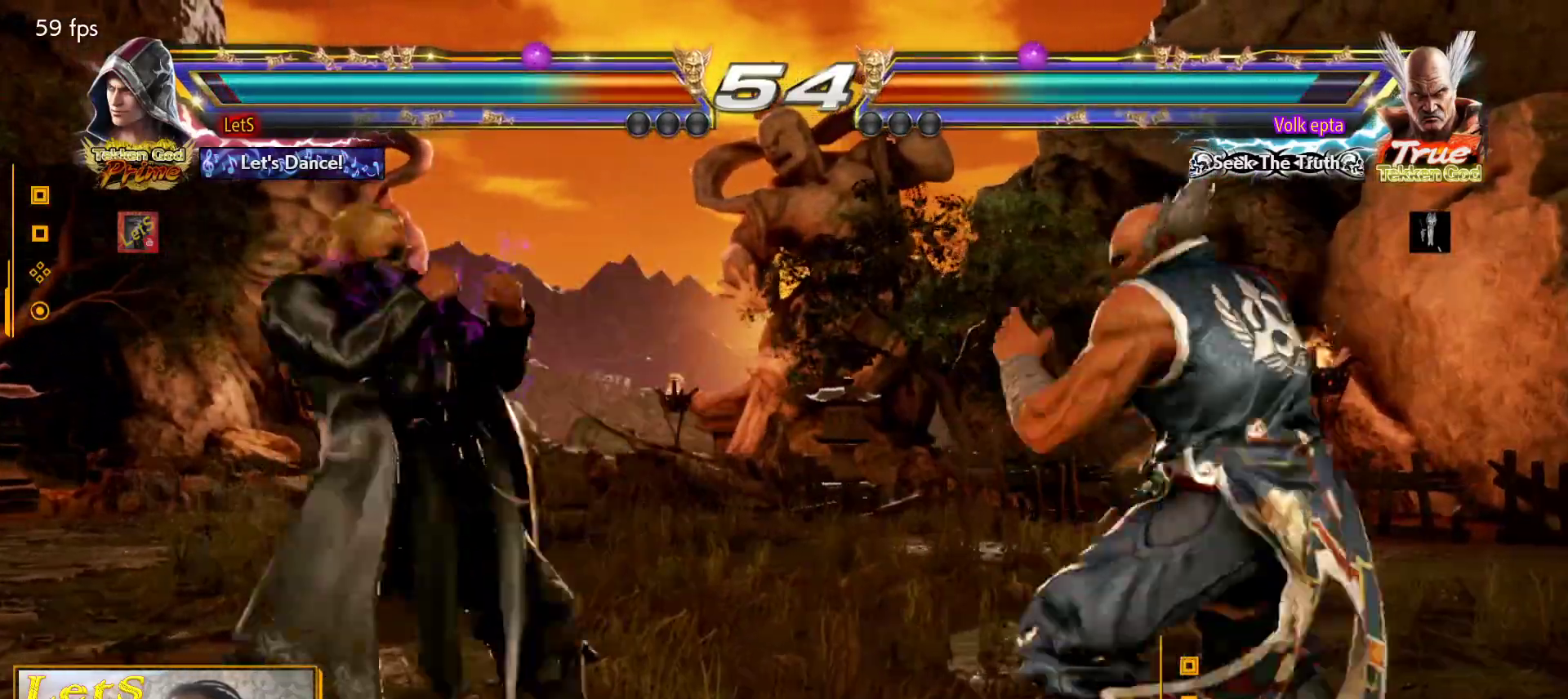
{"buttons": ["CIRCLE", "DPAD_RIGHT"], "left_stick": "center", "right_stick": "center", "events": [[33, "DPAD_RIGHT", "down"], [133, "DPAD_RIGHT", "up"], [200, "DPAD_RIGHT", "down"], [267, "DPAD_DOWN", "down"], [267, "TRIANGLE", "down"], [367, "TRIANGLE", "up"], [400, "DPAD_DOWN", "up"], [433, "CIRCLE", "down"]]}
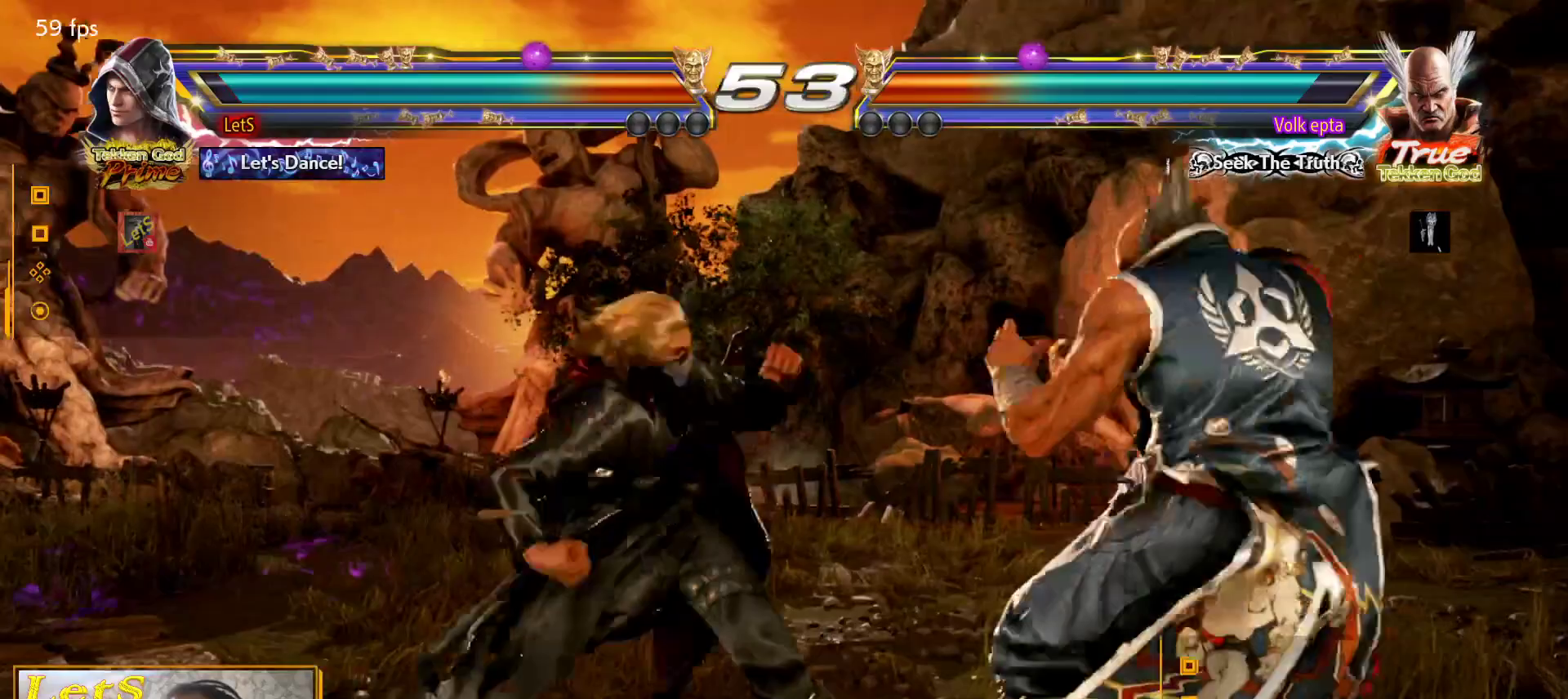
{"buttons": ["DPAD_LEFT"], "left_stick": "center", "right_stick": "center", "events": [[300, "DPAD_DOWN", "down"], [300, "DPAD_RIGHT", "up"], [333, "CIRCLE", "up"], [333, "DPAD_LEFT", "down"], [500, "DPAD_DOWN", "up"]]}
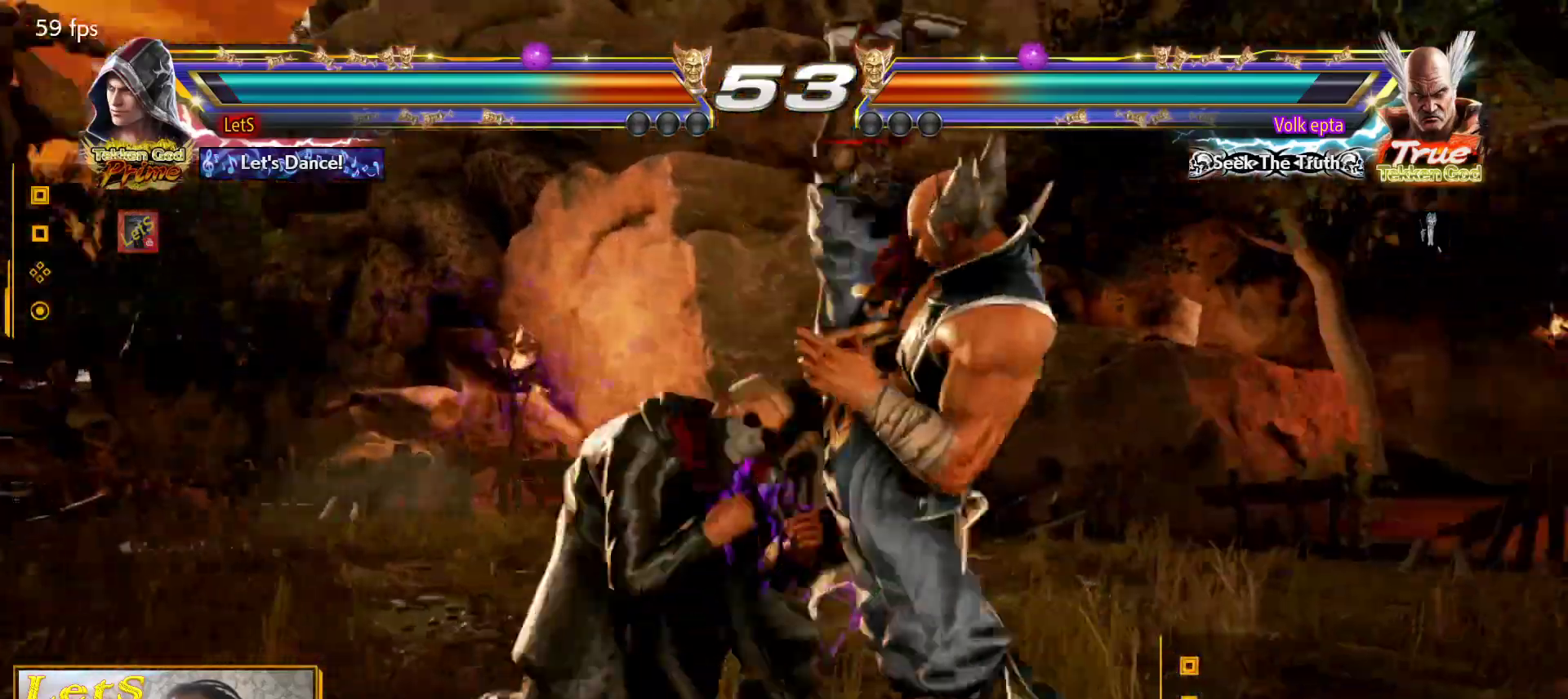
{"buttons": [], "left_stick": "center", "right_stick": "center", "events": [[33, "DPAD_LEFT", "up"], [67, "DPAD_LEFT", "down"], [367, "DPAD_LEFT", "up"], [433, "DPAD_RIGHT", "down"], [500, "DPAD_RIGHT", "up"]]}
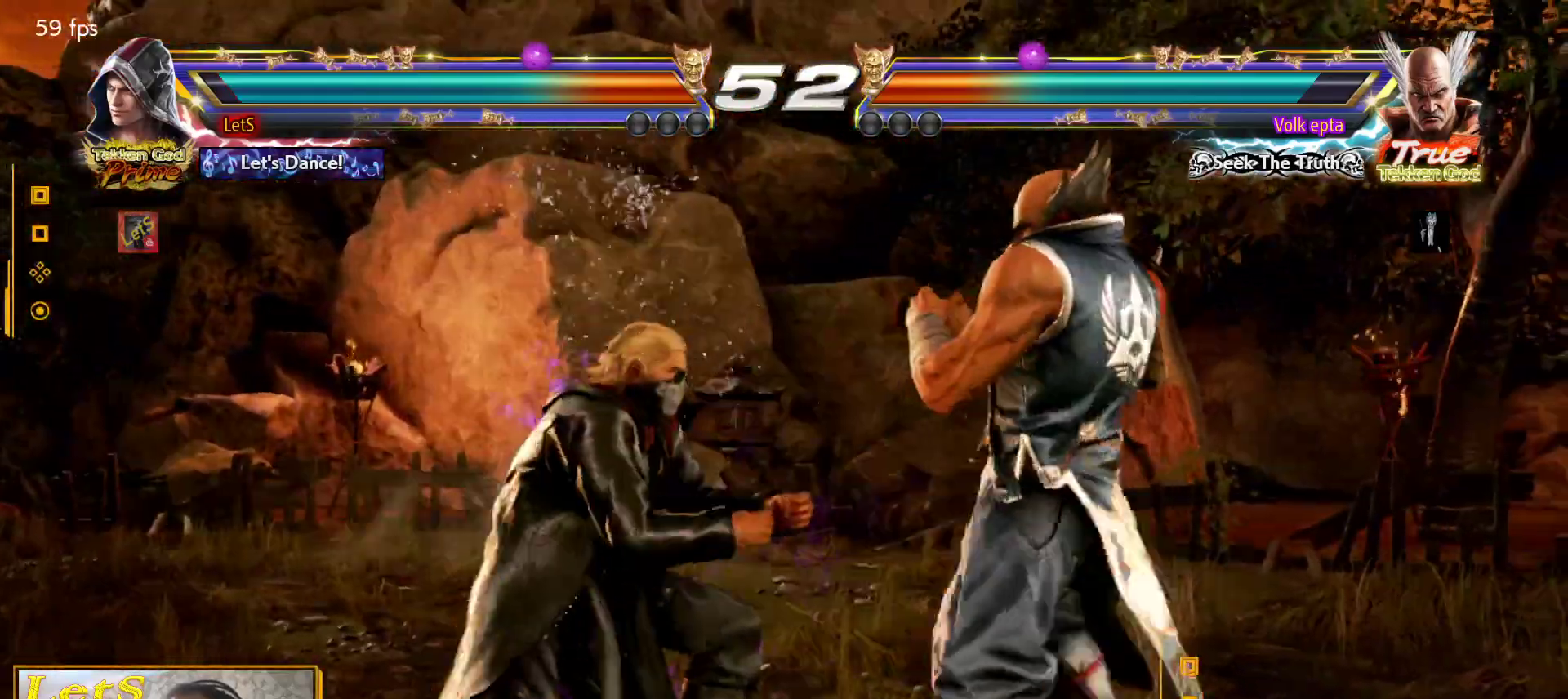
{"buttons": ["SQUARE", "DPAD_LEFT"], "left_stick": "center", "right_stick": "center", "events": [[67, "DPAD_RIGHT", "down"], [167, "DPAD_RIGHT", "up"], [233, "DPAD_LEFT", "down"], [300, "DPAD_LEFT", "up"], [333, "DPAD_LEFT", "down"], [500, "SQUARE", "down"]]}
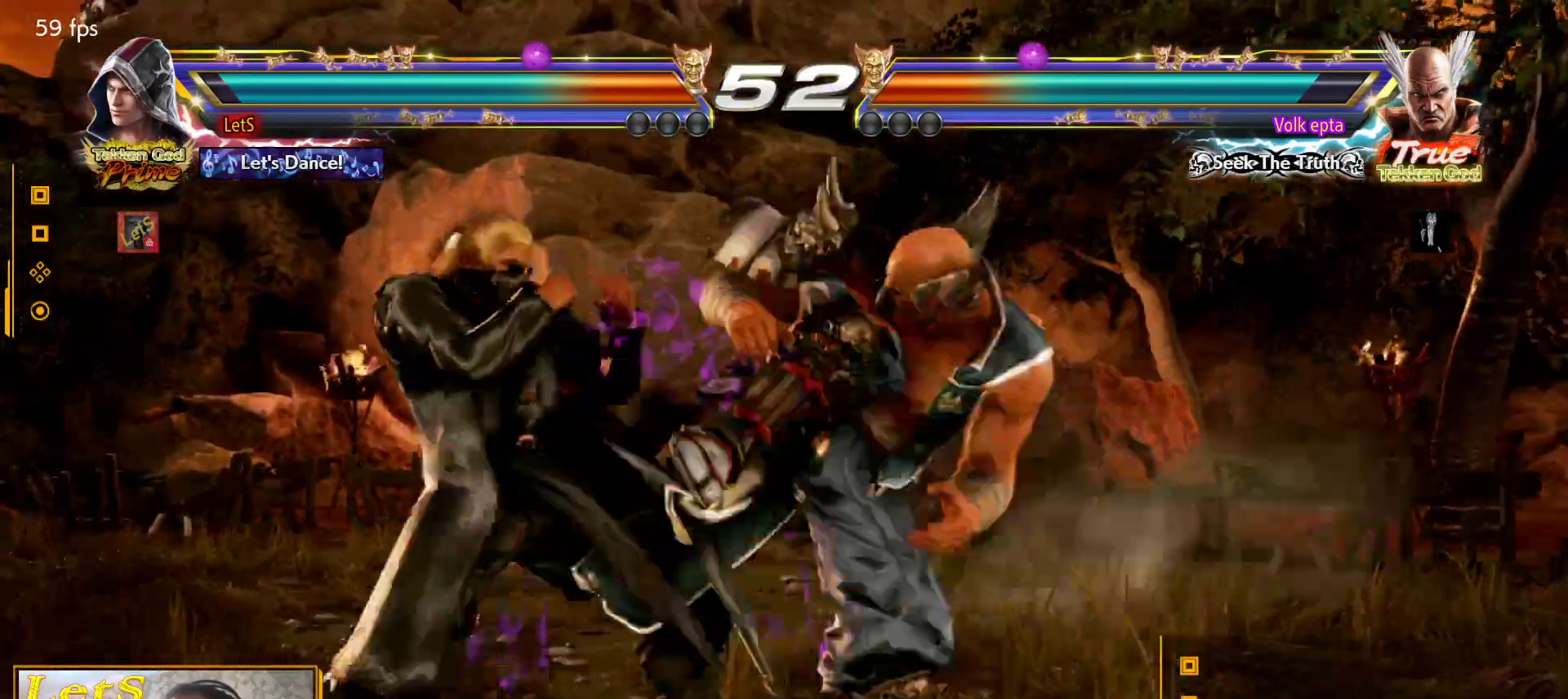
{"buttons": ["SQUARE", "DPAD_LEFT"], "left_stick": "center", "right_stick": "center", "events": [[300, "SQUARE", "up"], [367, "SQUARE", "down"]]}
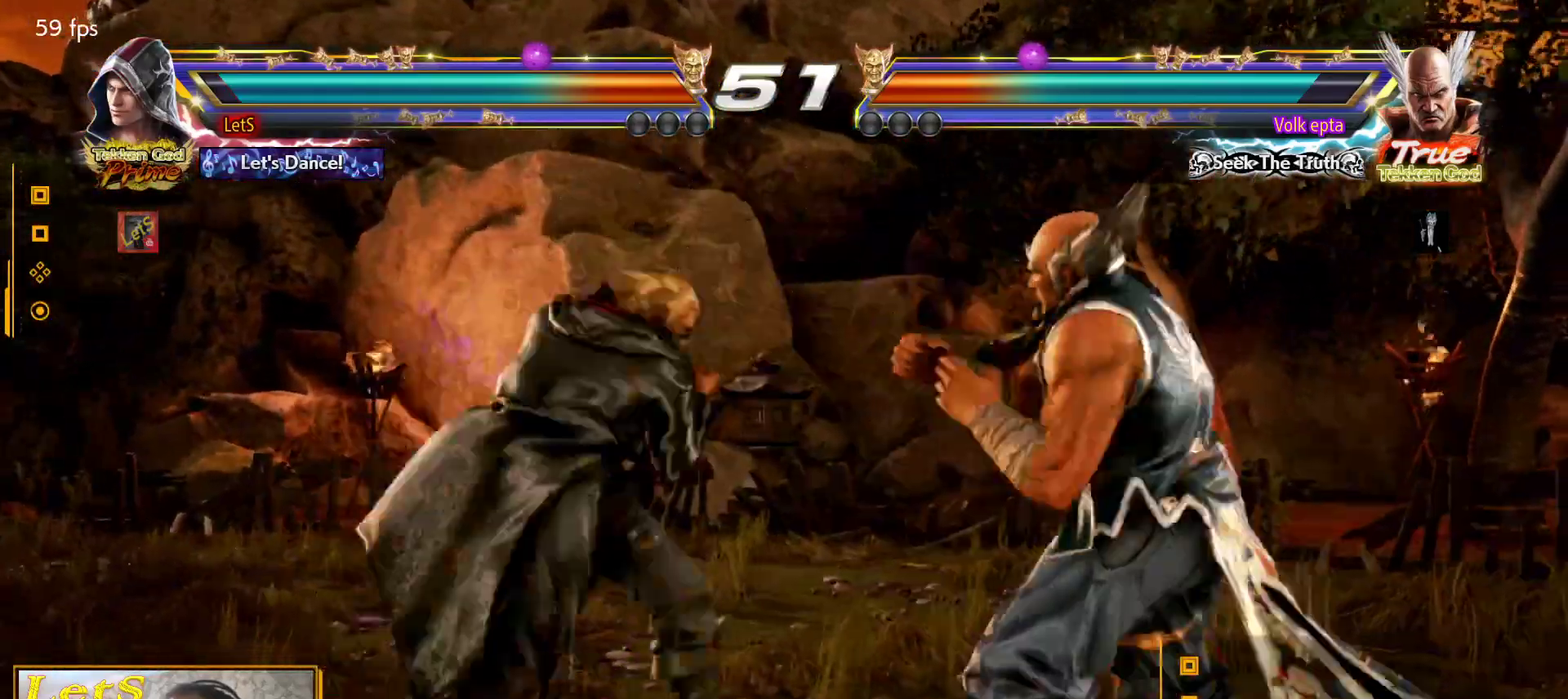
{"buttons": ["DPAD_DOWN", "DPAD_LEFT"], "left_stick": "center", "right_stick": "center", "events": [[333, "DPAD_DOWN", "down"], [333, "SQUARE", "up"]]}
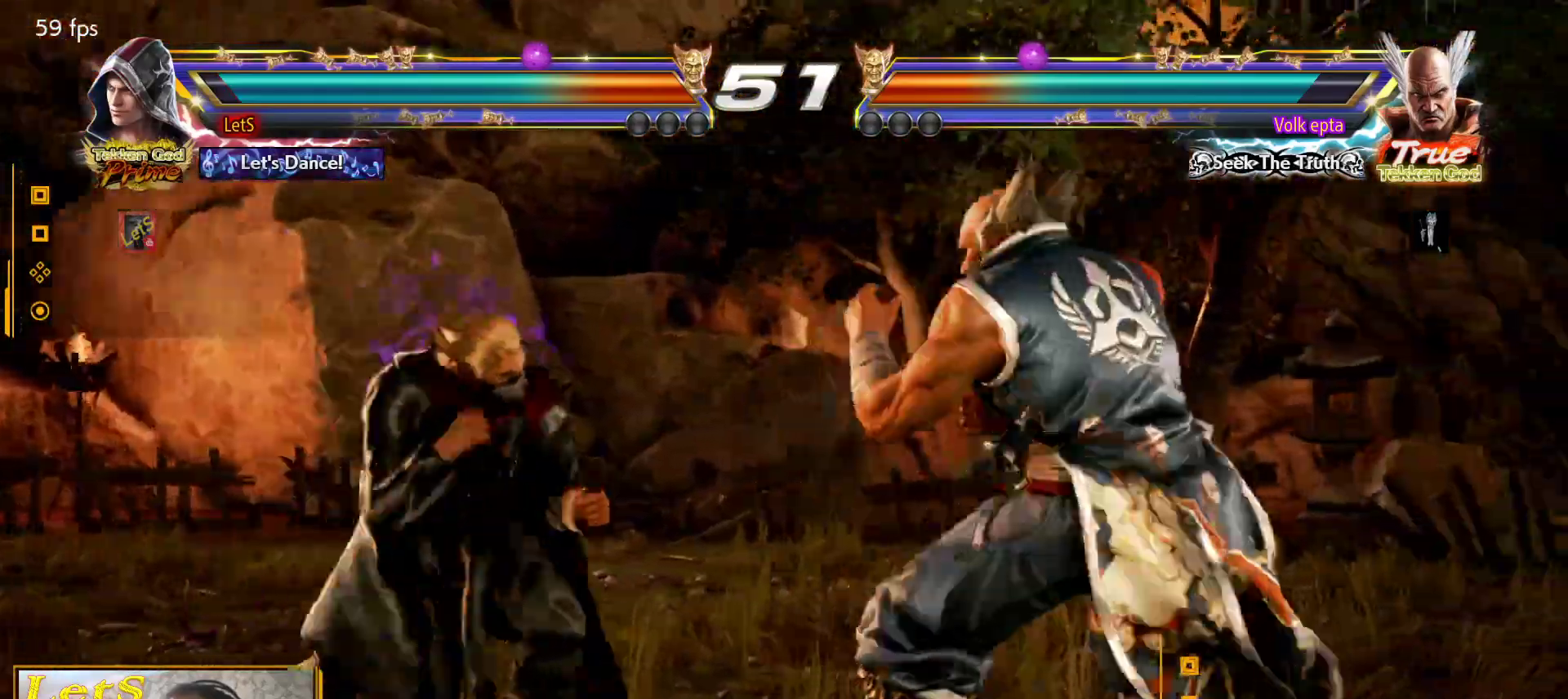
{"buttons": [], "left_stick": "center", "right_stick": "center", "events": [[33, "DPAD_DOWN", "up"], [33, "DPAD_LEFT", "up"], [100, "DPAD_LEFT", "down"], [233, "DPAD_DOWN", "down"], [267, "DPAD_DOWN", "up"], [333, "DPAD_LEFT", "up"], [367, "DPAD_LEFT", "down"], [467, "DPAD_LEFT", "up"]]}
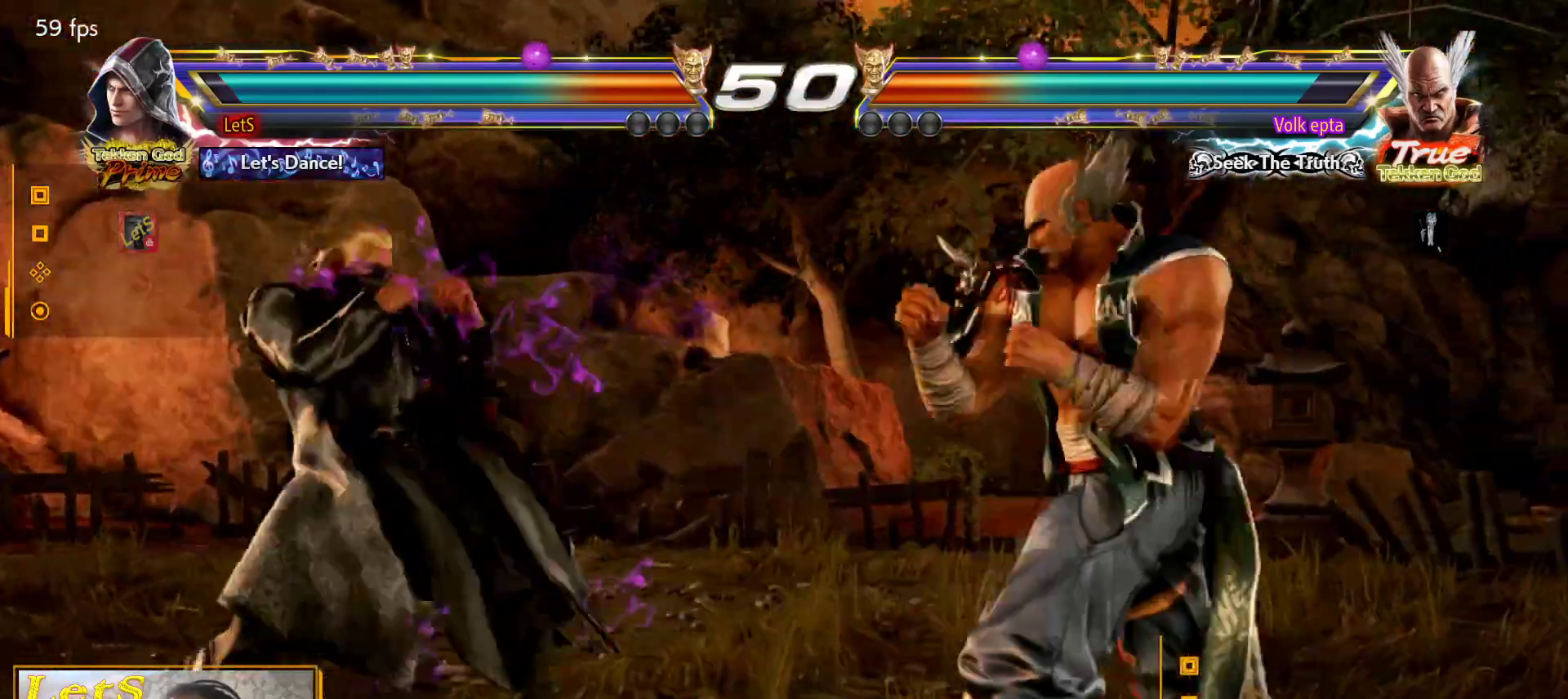
{"buttons": [], "left_stick": "center", "right_stick": "center", "events": [[33, "DPAD_RIGHT", "down"], [133, "DPAD_RIGHT", "up"], [167, "DPAD_RIGHT", "down"], [300, "DPAD_RIGHT", "up"], [333, "DPAD_DOWN", "down"], [433, "DPAD_DOWN", "up"]]}
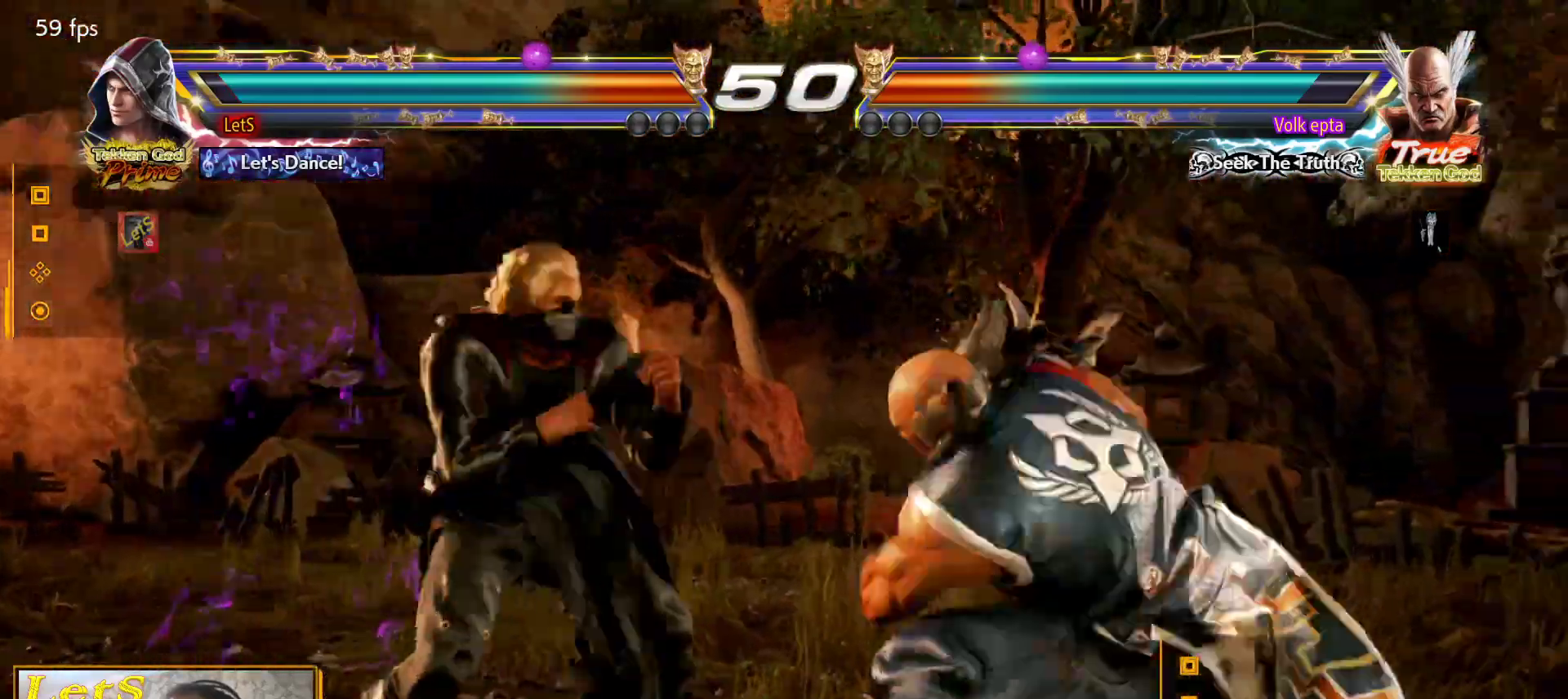
{"buttons": [], "left_stick": "center", "right_stick": "center", "events": [[100, "DPAD_RIGHT", "down"], [200, "DPAD_RIGHT", "up"], [267, "DPAD_RIGHT", "down"], [400, "DPAD_DOWN", "down"], [433, "DPAD_DOWN", "up"], [433, "DPAD_RIGHT", "up"]]}
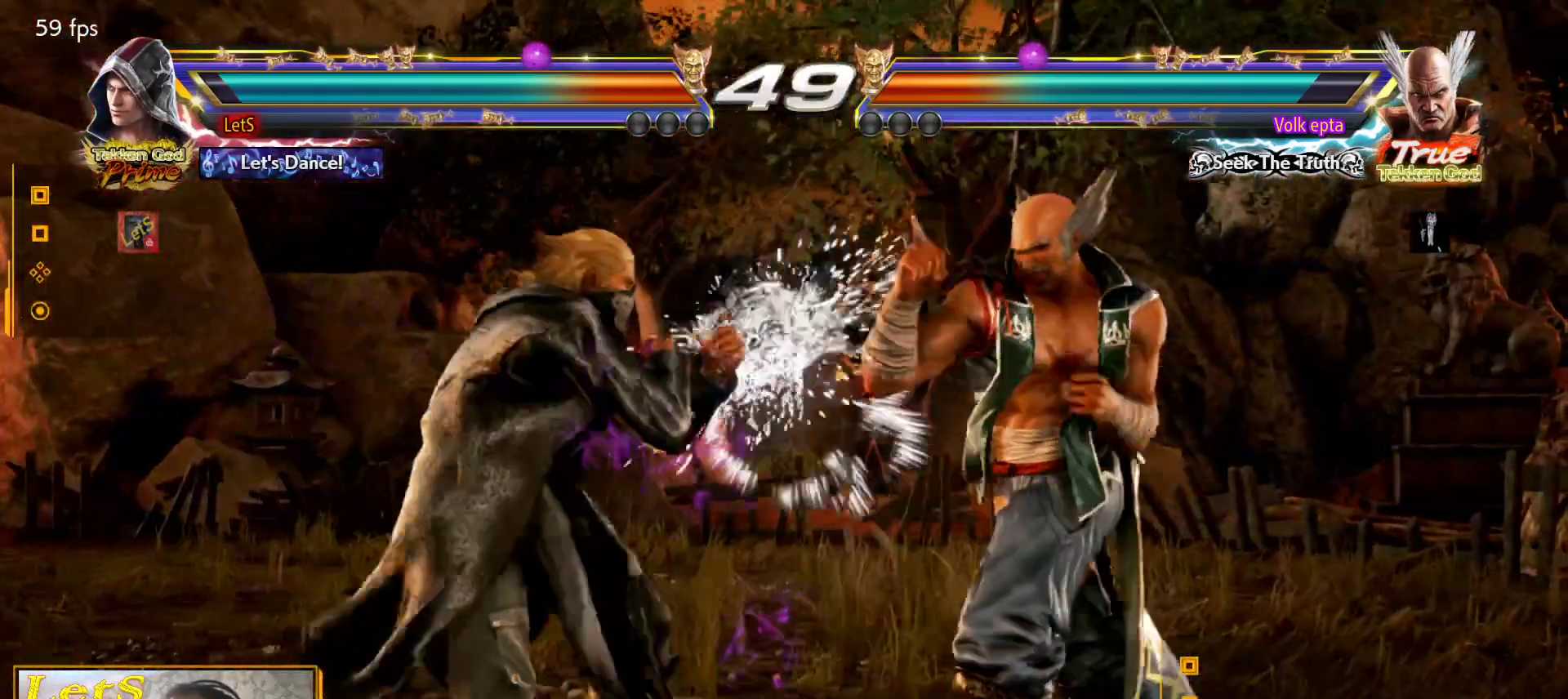
{"buttons": [], "left_stick": "center", "right_stick": "center", "events": [[133, "DPAD_RIGHT", "down"], [167, "DPAD_DOWN", "down"], [167, "SQUARE", "down"], [300, "DPAD_DOWN", "up"], [300, "DPAD_RIGHT", "up"], [333, "SQUARE", "up"]]}
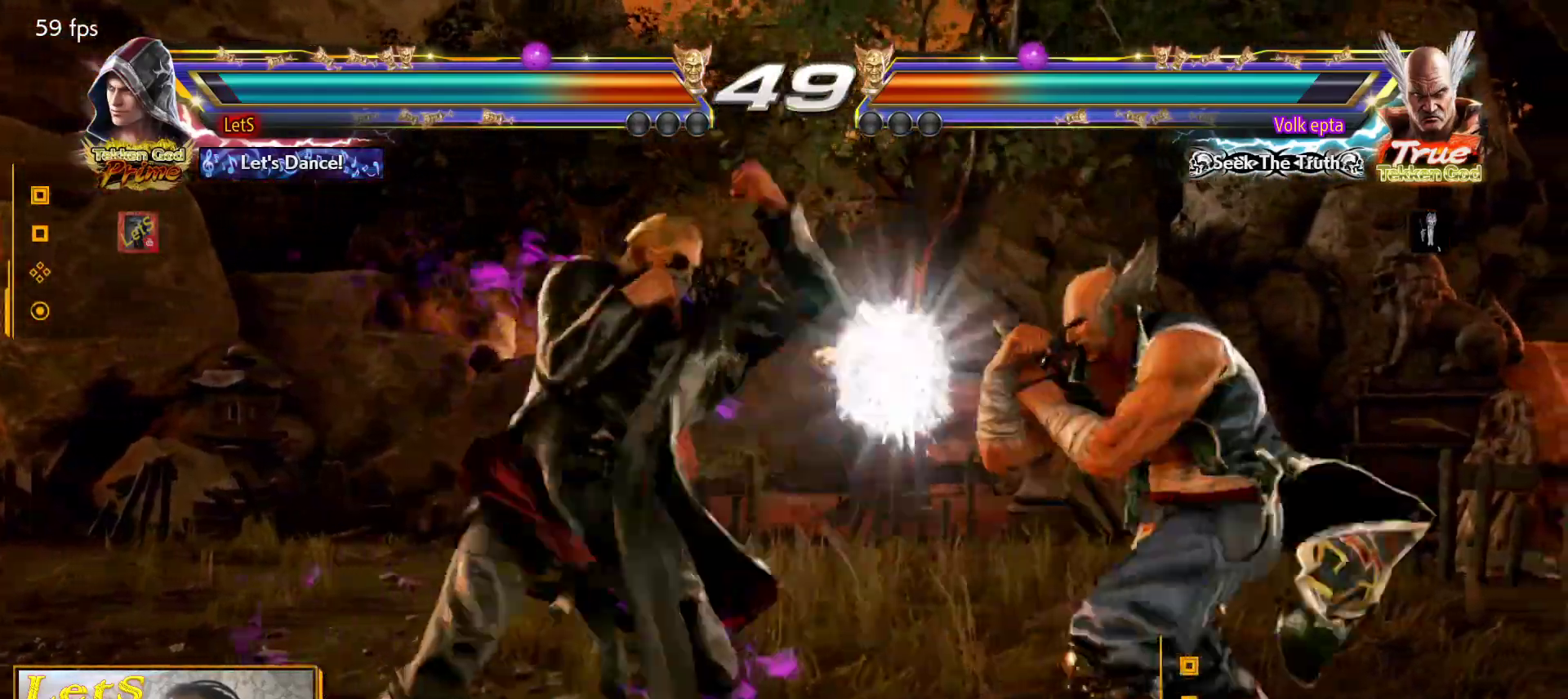
{"buttons": [], "left_stick": "center", "right_stick": "center", "events": [[100, "DPAD_DOWN", "down"], [233, "DPAD_DOWN", "up"], [400, "DPAD_RIGHT", "down"], [467, "DPAD_RIGHT", "up"]]}
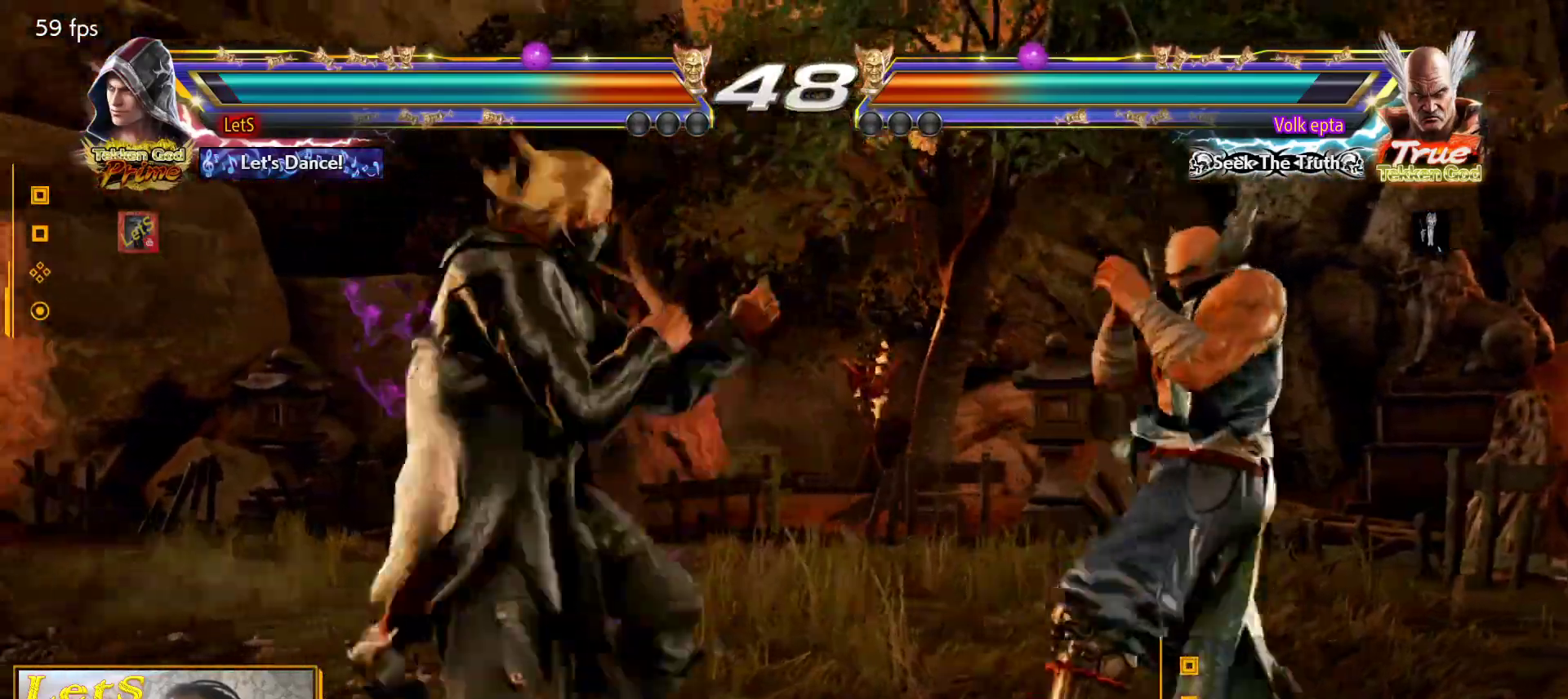
{"buttons": [], "left_stick": "center", "right_stick": "center", "events": [[33, "DPAD_RIGHT", "down"], [133, "DPAD_DOWN", "down"], [233, "DPAD_DOWN", "up"], [233, "SQUARE", "down"], [267, "DPAD_RIGHT", "up"], [367, "DPAD_RIGHT", "down"], [367, "SQUARE", "up"], [467, "DPAD_RIGHT", "up"]]}
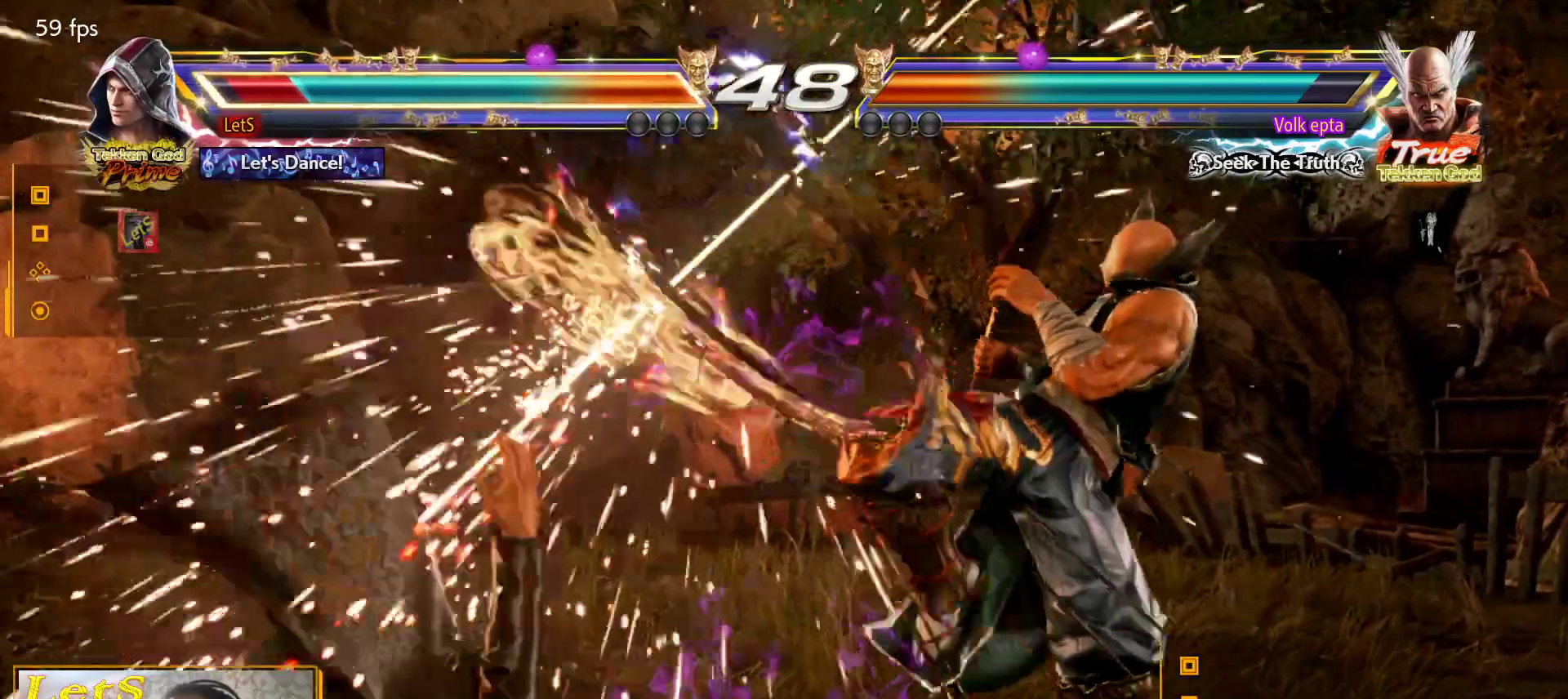
{"buttons": [], "left_stick": "center", "right_stick": "center", "events": []}
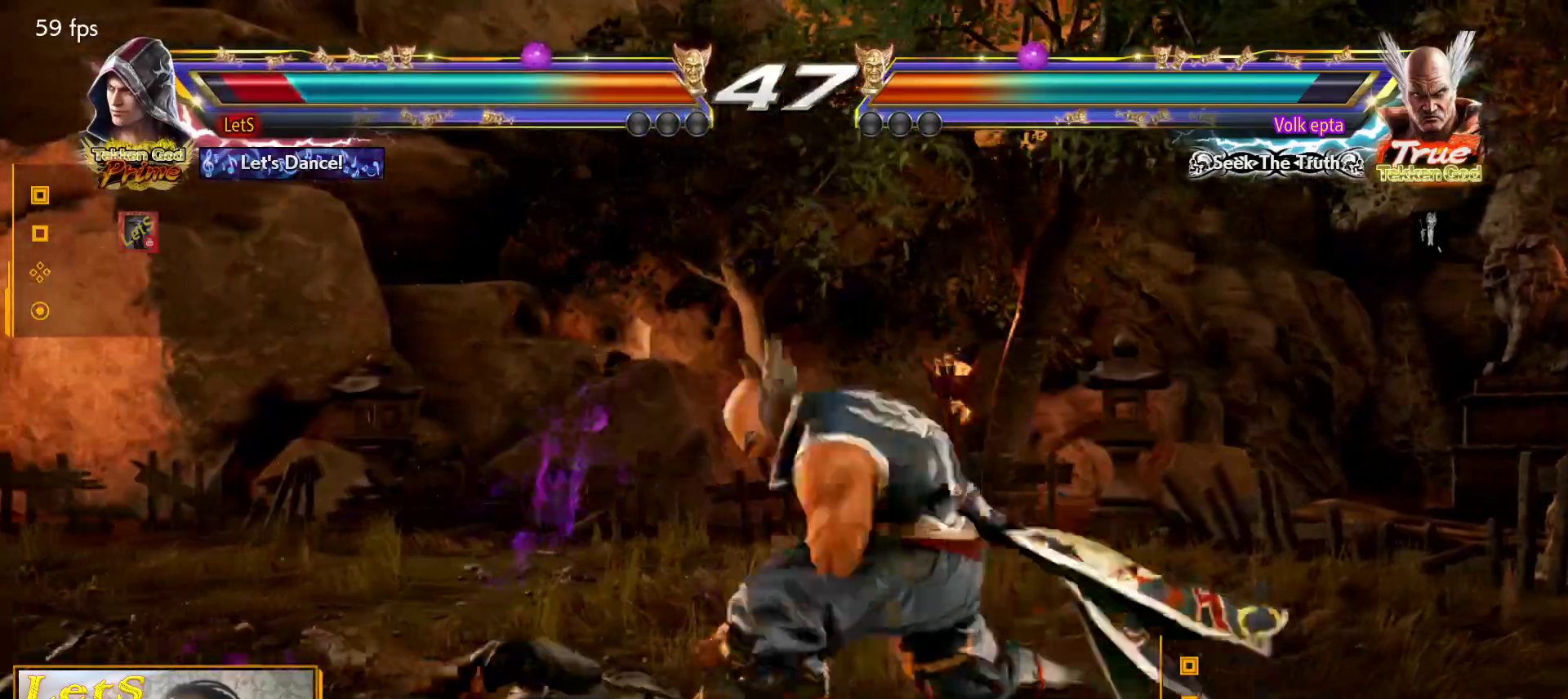
{"buttons": ["SQUARE"], "left_stick": "center", "right_stick": "center", "events": [[200, "DPAD_UP", "down"], [333, "DPAD_UP", "up"], [433, "SQUARE", "down"]]}
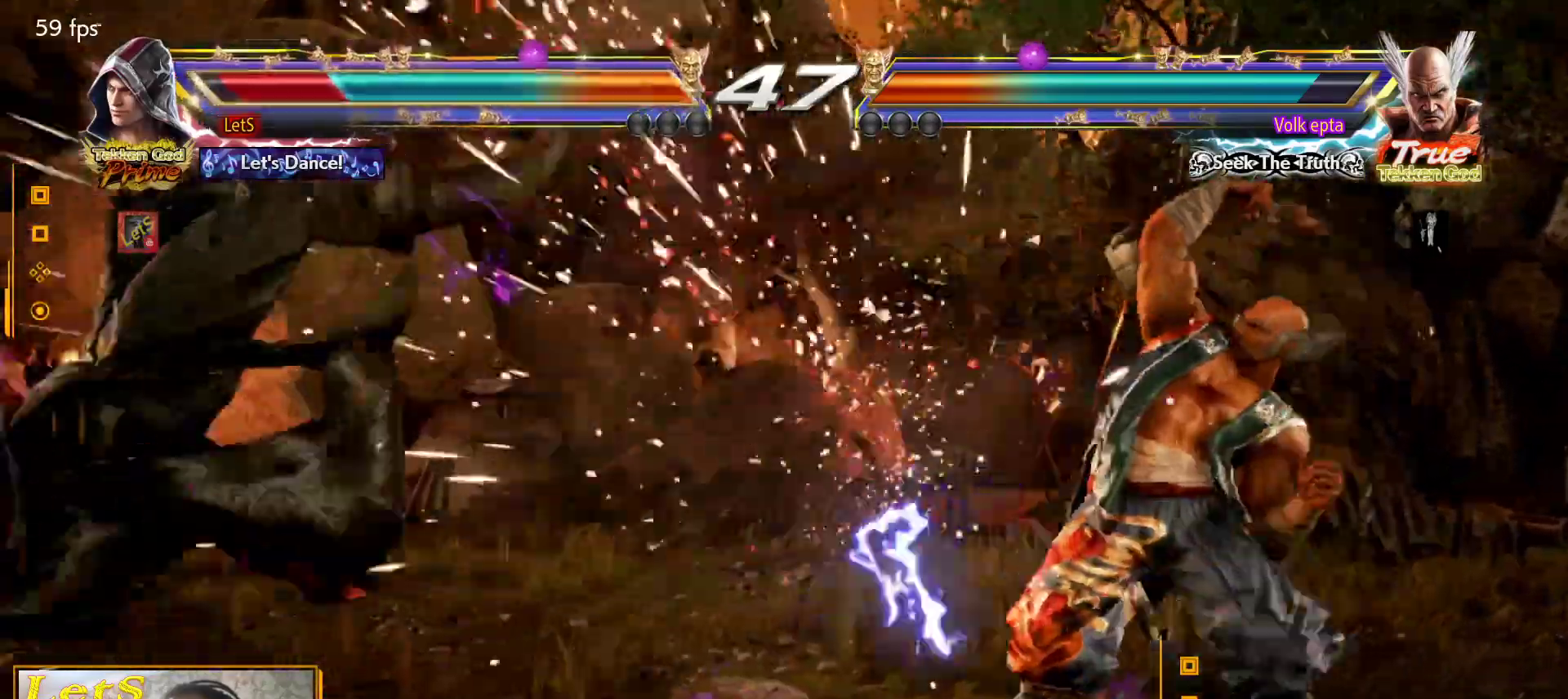
{"buttons": [], "left_stick": "center", "right_stick": "center", "events": [[33, "SQUARE", "up"], [100, "SQUARE", "down"], [167, "SQUARE", "up"], [233, "SQUARE", "down"], [300, "SQUARE", "up"], [367, "SQUARE", "down"], [500, "SQUARE", "up"]]}
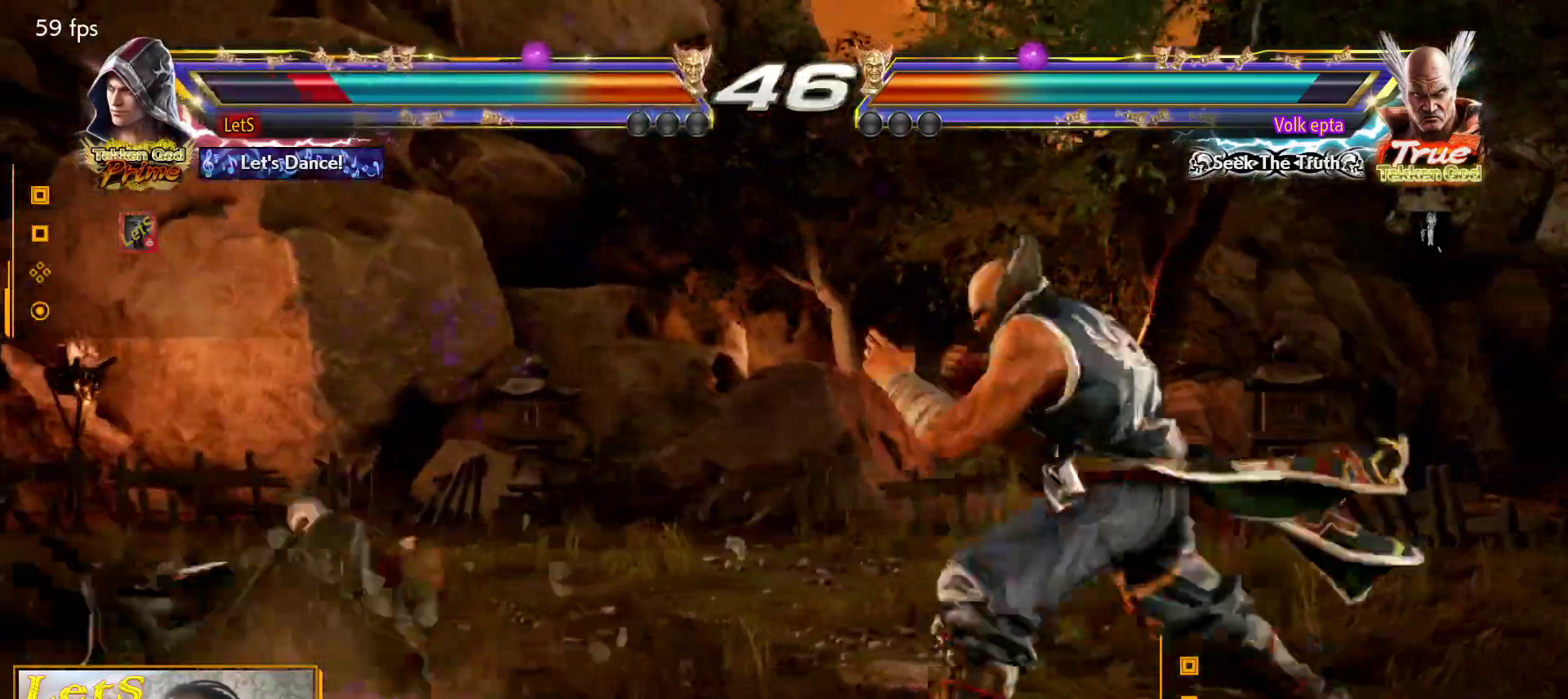
{"buttons": ["DPAD_UP"], "left_stick": "center", "right_stick": "center", "events": [[233, "DPAD_UP", "down"], [333, "DPAD_UP", "up"], [400, "DPAD_UP", "down"]]}
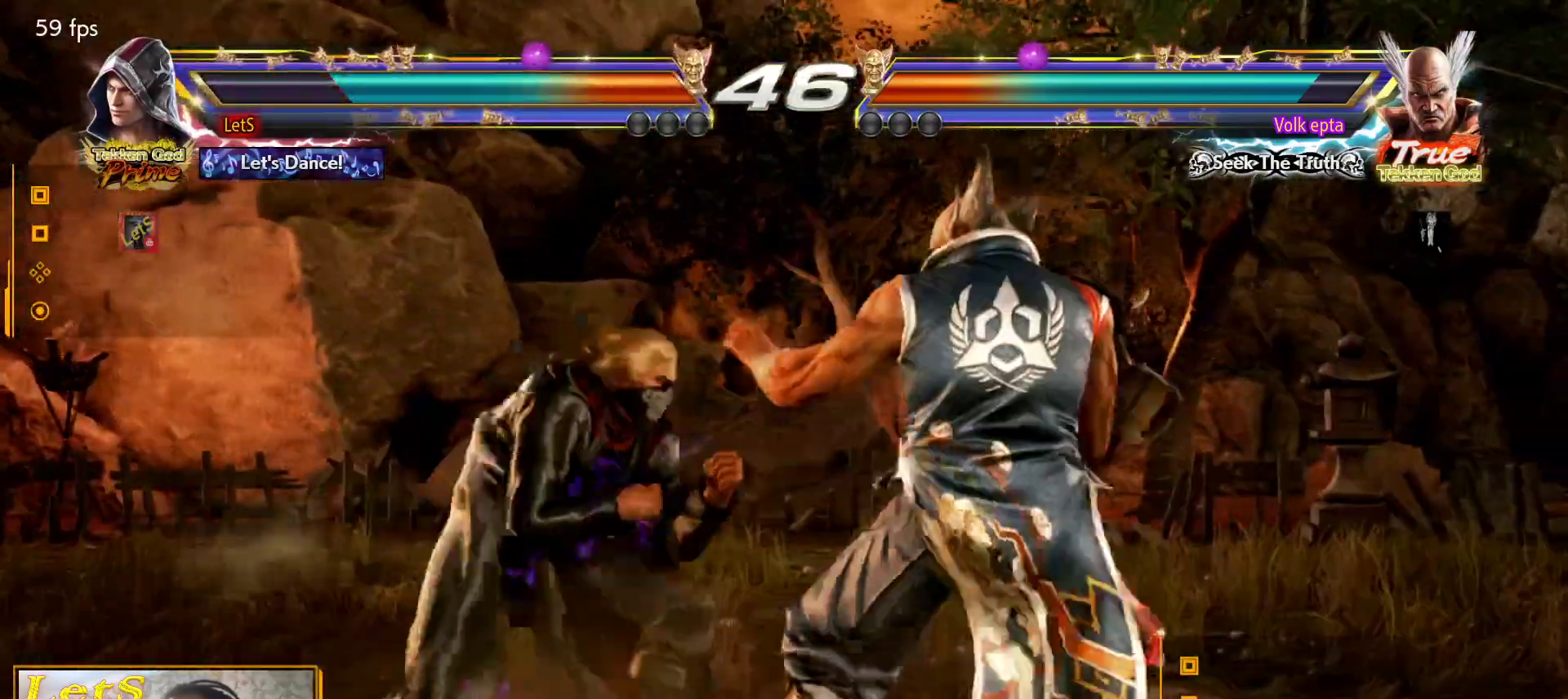
{"buttons": ["SQUARE"], "left_stick": "center", "right_stick": "center", "events": [[267, "DPAD_UP", "up"], [500, "SQUARE", "down"]]}
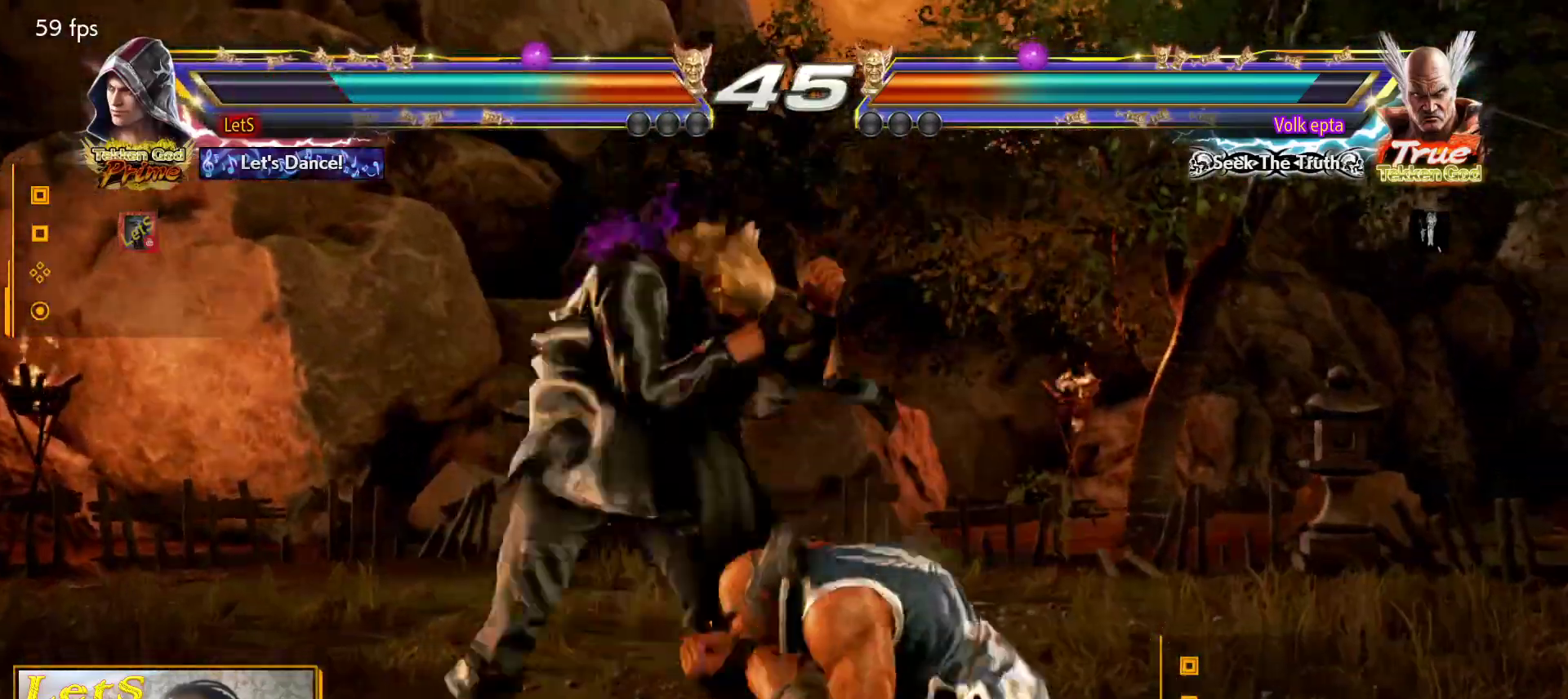
{"buttons": [], "left_stick": "center", "right_stick": "center", "events": [[100, "SQUARE", "up"], [233, "TRIANGLE", "down"], [333, "TRIANGLE", "up"], [400, "TRIANGLE", "down"], [467, "TRIANGLE", "up"]]}
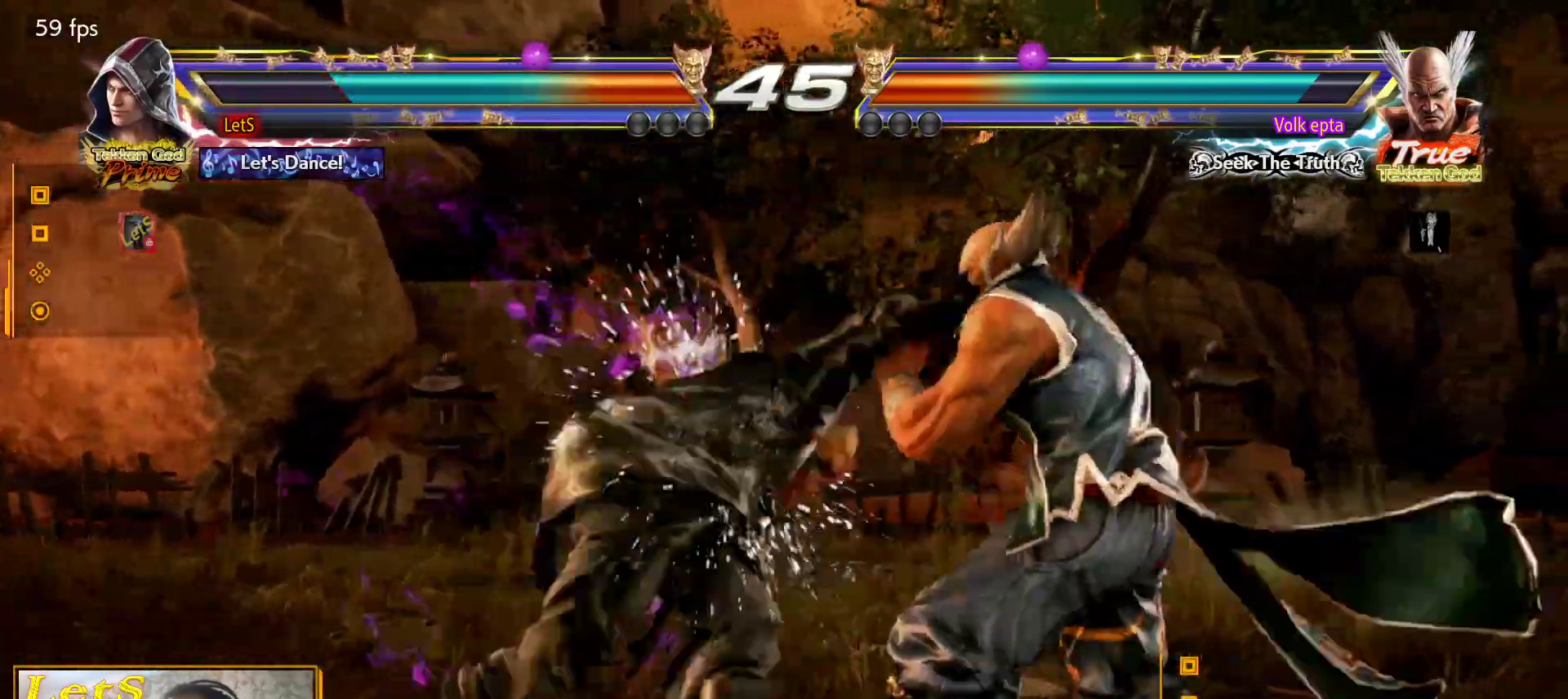
{"buttons": [], "left_stick": "center", "right_stick": "center", "events": [[33, "TRIANGLE", "down"], [133, "TRIANGLE", "up"], [400, "DPAD_LEFT", "down"], [500, "DPAD_LEFT", "up"]]}